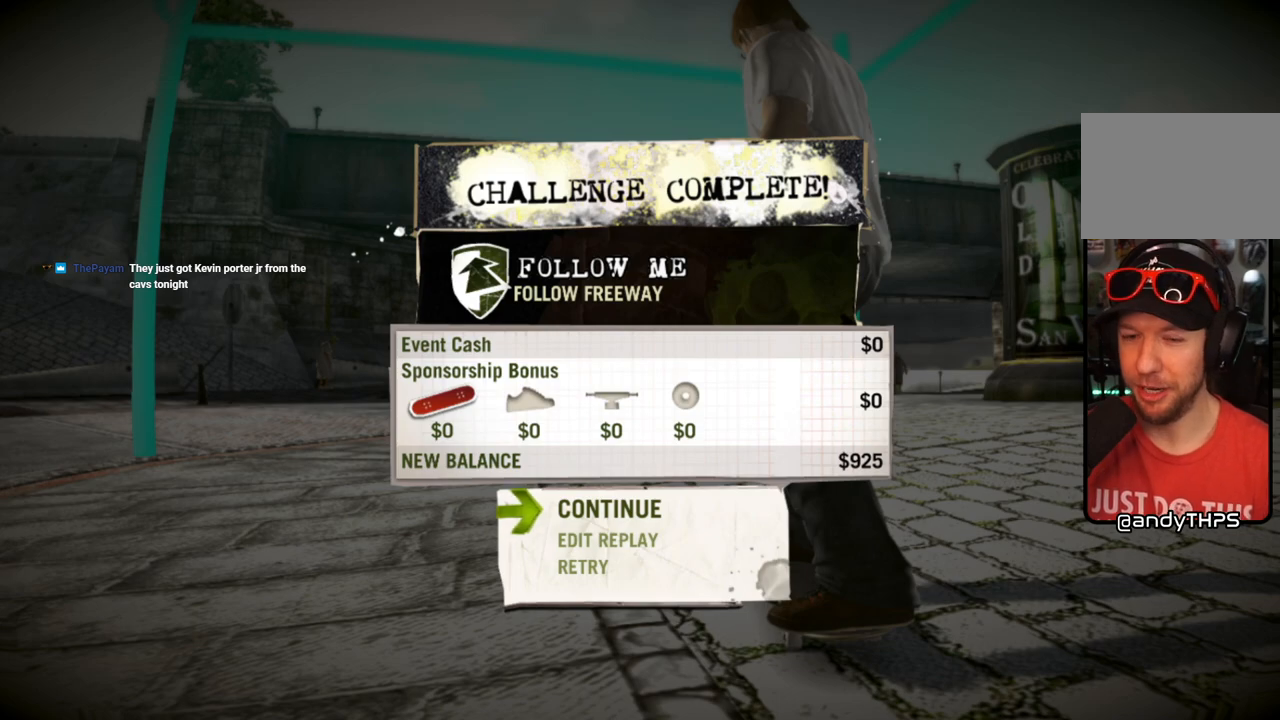
Gameplay with a controller (PlayStation layout); each line is a JSON object with the inputs held at the frame after it. "events" lists button and stick changes between this image and that frame as [ms after this image, input, new state], when the widget could be followed in between. Not read: L3 R3.
{"buttons": ["CROSS"], "left_stick": "center", "right_stick": "center", "events": [[400, "CROSS", "down"]]}
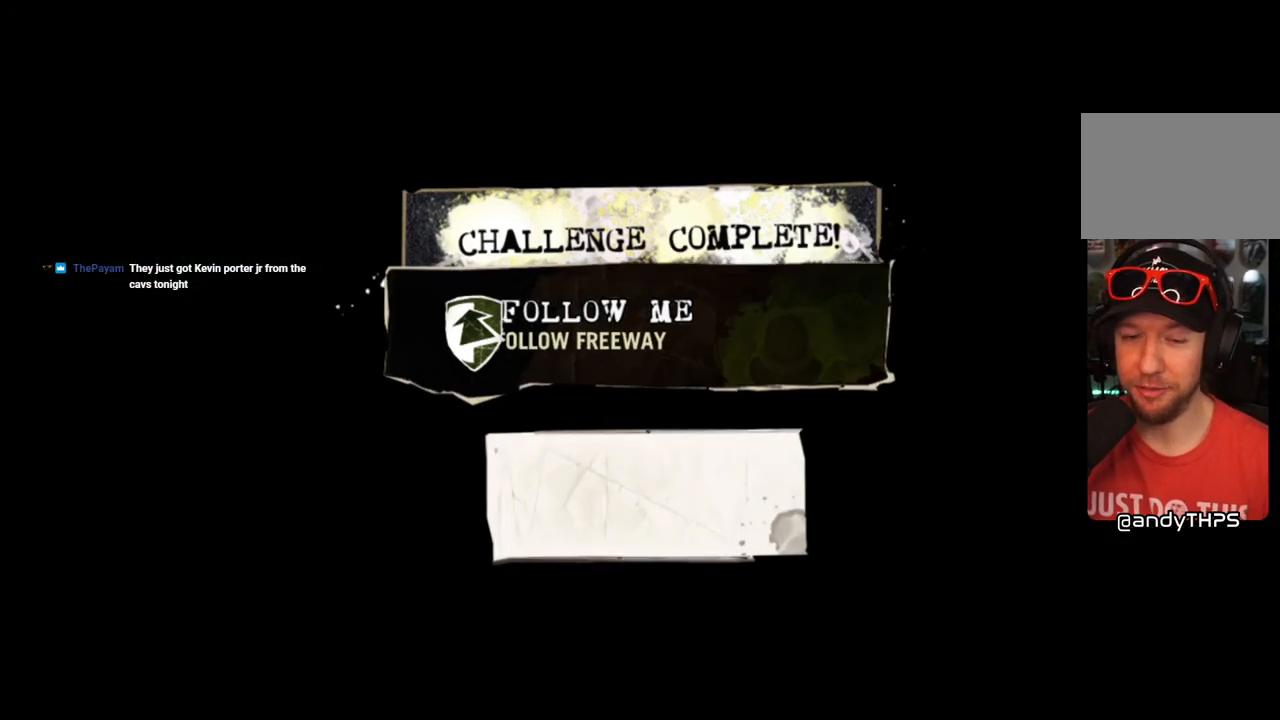
{"buttons": [], "left_stick": "center", "right_stick": "center", "events": [[17, "CROSS", "up"]]}
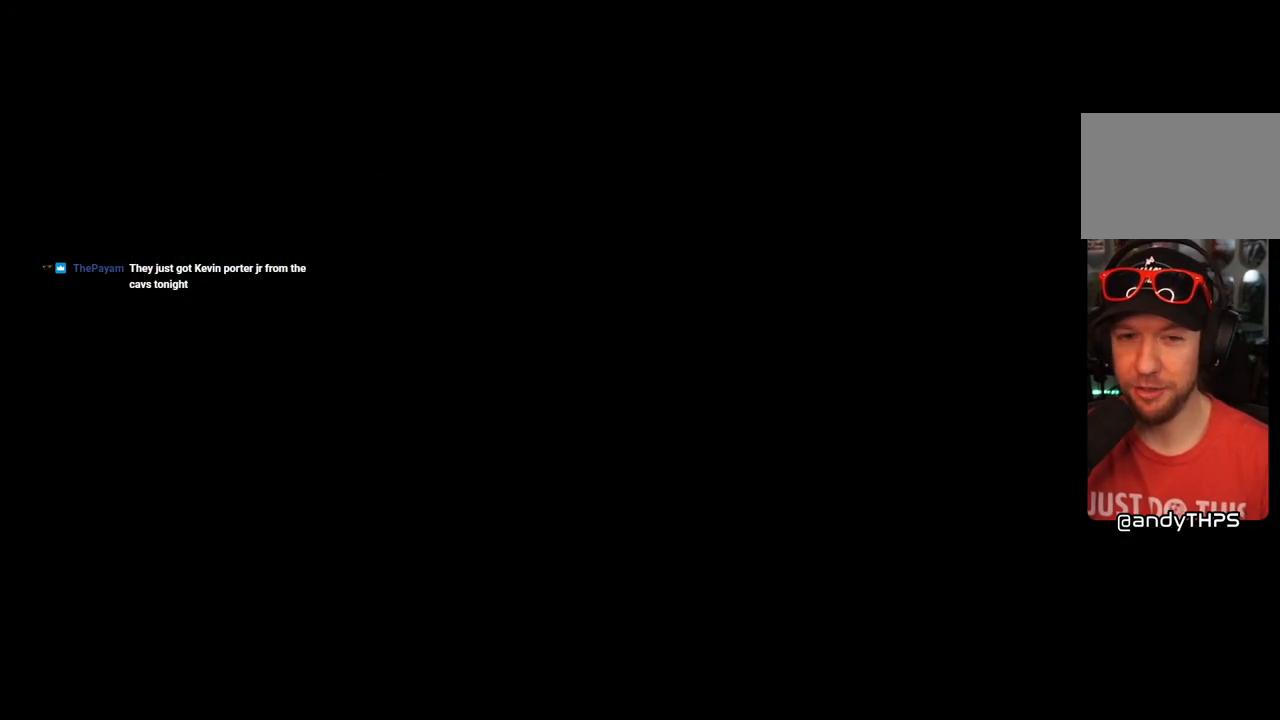
{"buttons": [], "left_stick": "center", "right_stick": "center", "events": []}
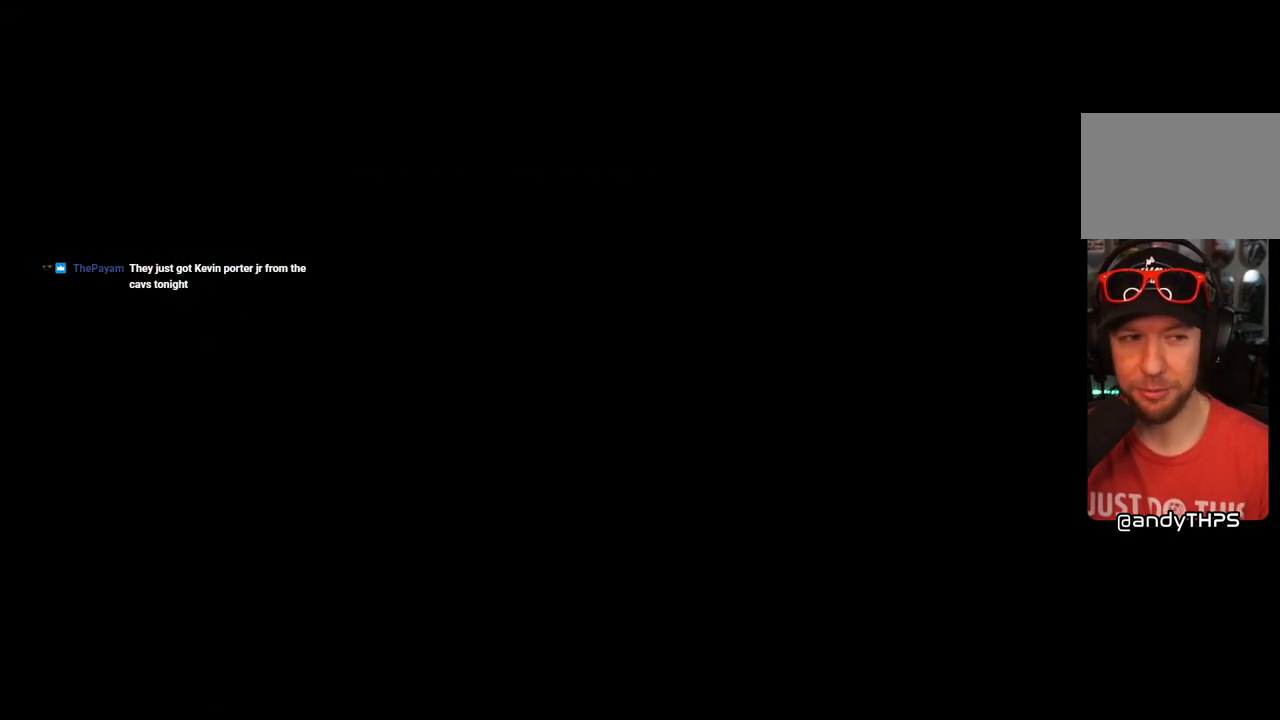
{"buttons": [], "left_stick": "center", "right_stick": "center", "events": []}
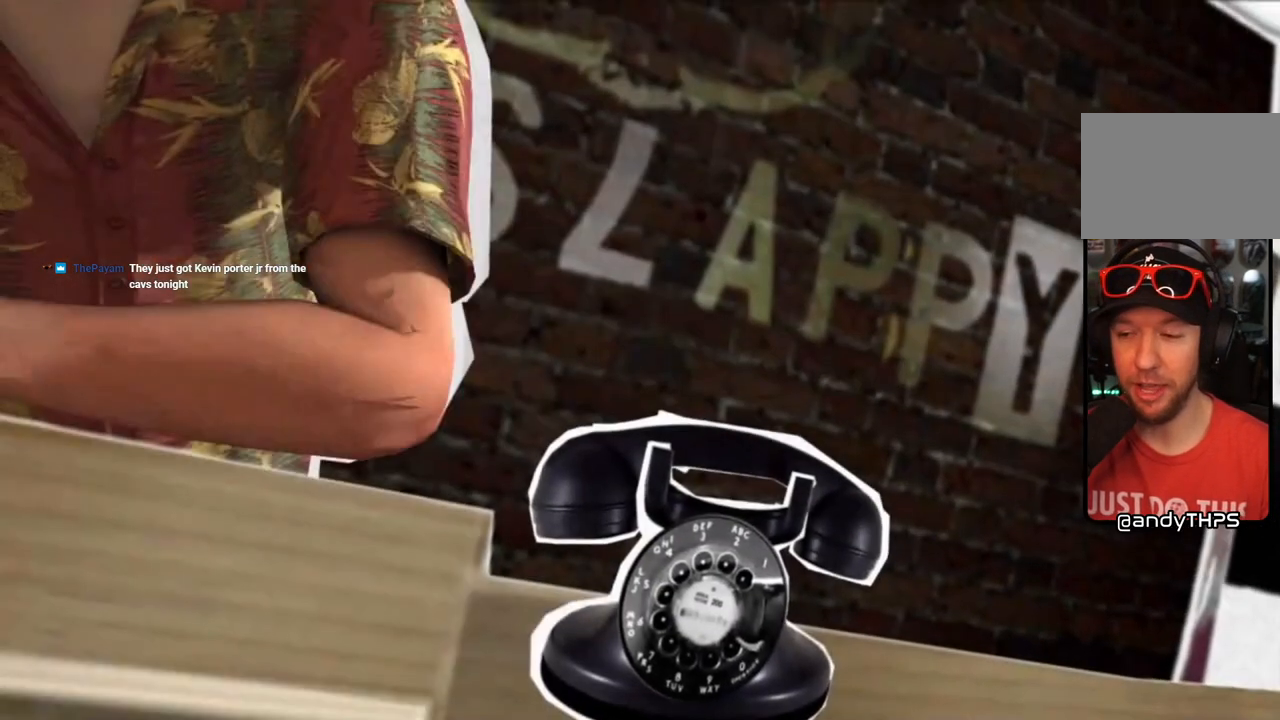
{"buttons": [], "left_stick": "center", "right_stick": "center", "events": []}
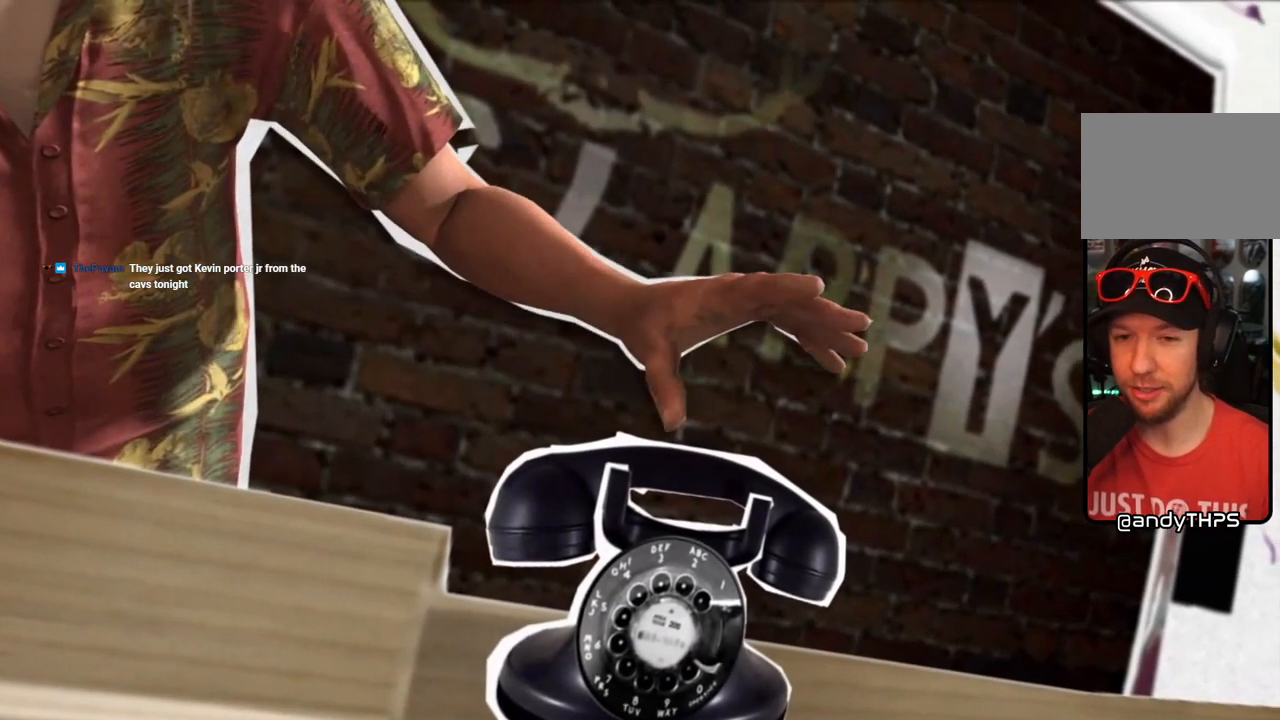
{"buttons": [], "left_stick": "center", "right_stick": "center", "events": [[17, "CROSS", "down"], [167, "CROSS", "up"]]}